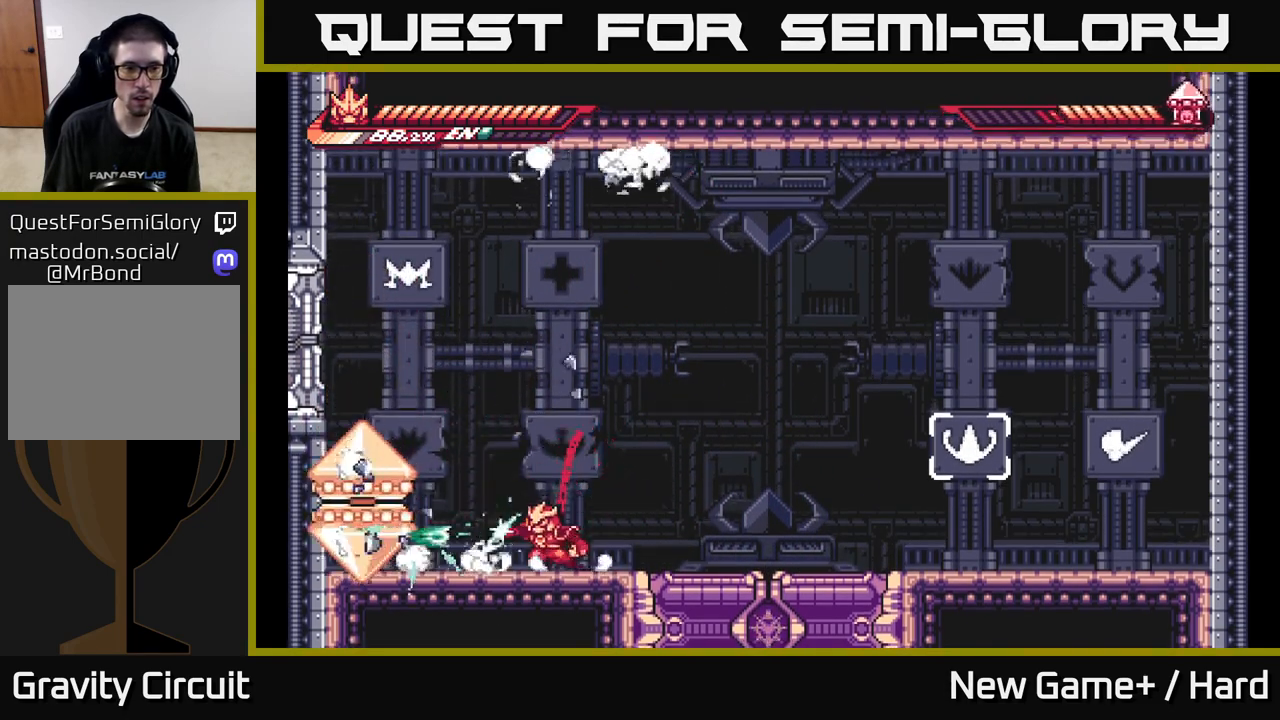
Gameplay with a controller (Xbox layout); each line is a JSON object with the inputs held at the frame after it. "events" lists button and stick changes between this image and that frame as [ms after this image, input, new state], when the widget could be followed in between.
{"buttons": ["L2"], "left_stick": "right", "right_stick": "center", "events": [[17, "left_stick", "right"], [33, "L2", "down"], [33, "R2", "up"]]}
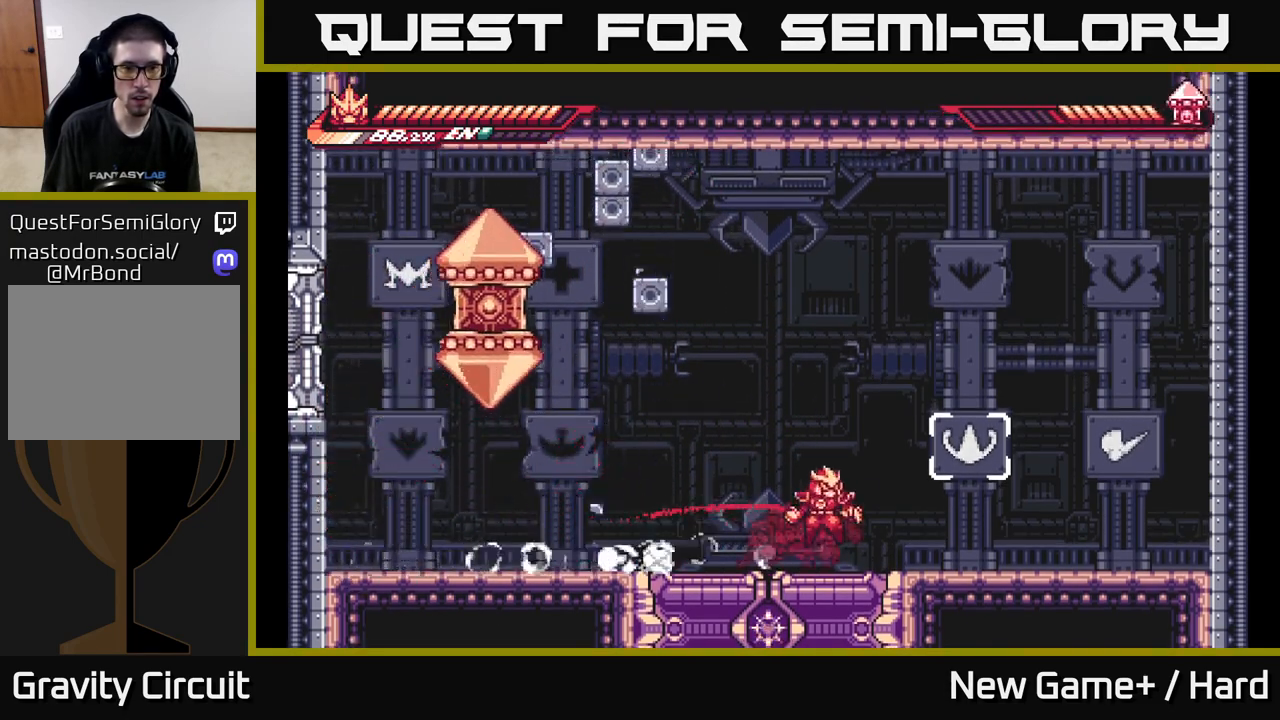
{"buttons": ["R2"], "left_stick": "right", "right_stick": "center", "events": [[17, "A", "down"], [100, "left_stick", "left"], [117, "L2", "up"], [117, "R2", "down"], [150, "A", "up"], [233, "left_stick", "center"], [317, "left_stick", "right"]]}
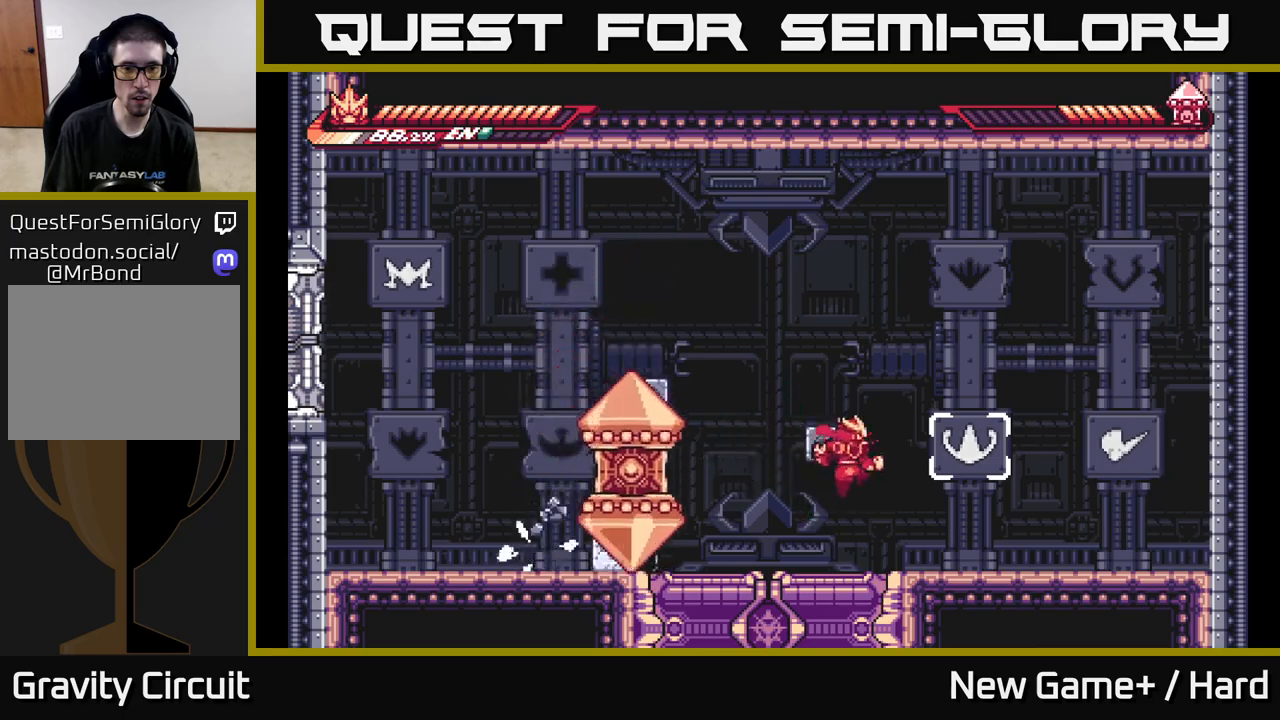
{"buttons": [], "left_stick": "right", "right_stick": "center", "events": [[83, "left_stick", "left"], [100, "R2", "up"], [200, "left_stick", "center"], [267, "left_stick", "right"]]}
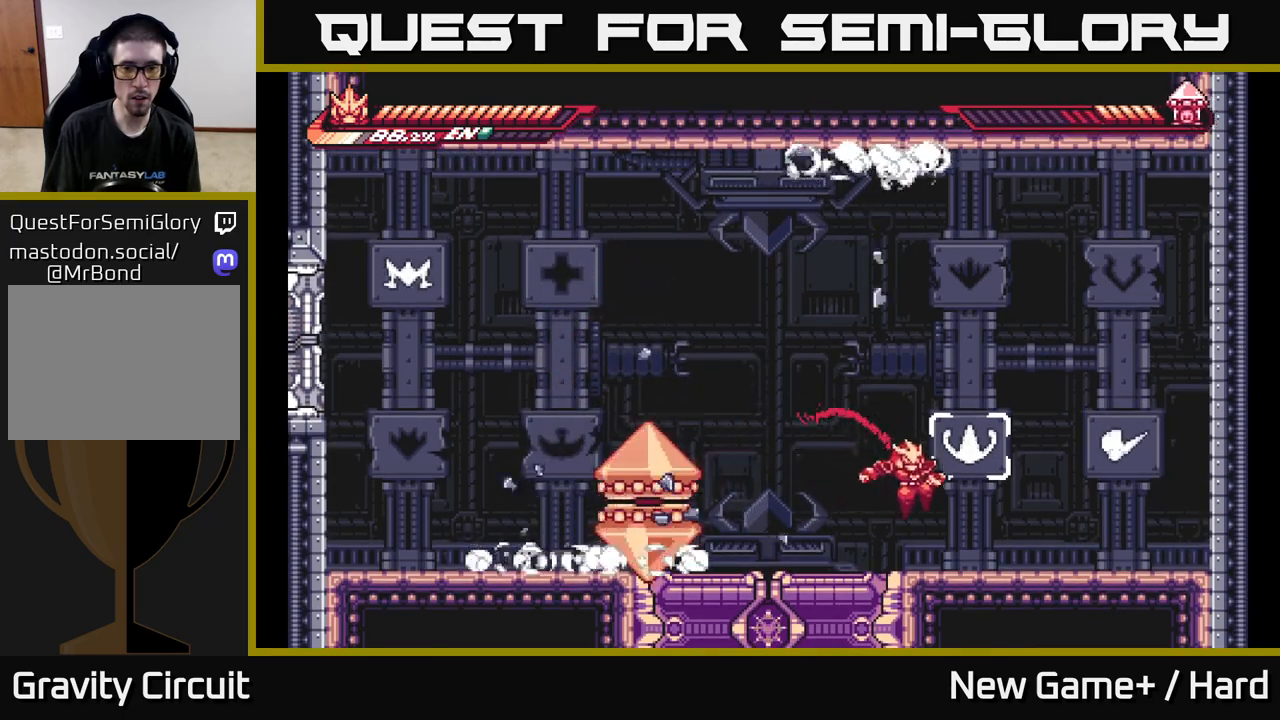
{"buttons": ["A"], "left_stick": "left", "right_stick": "center", "events": [[83, "L2", "down"], [433, "L2", "up"], [450, "A", "down"], [483, "left_stick", "left"]]}
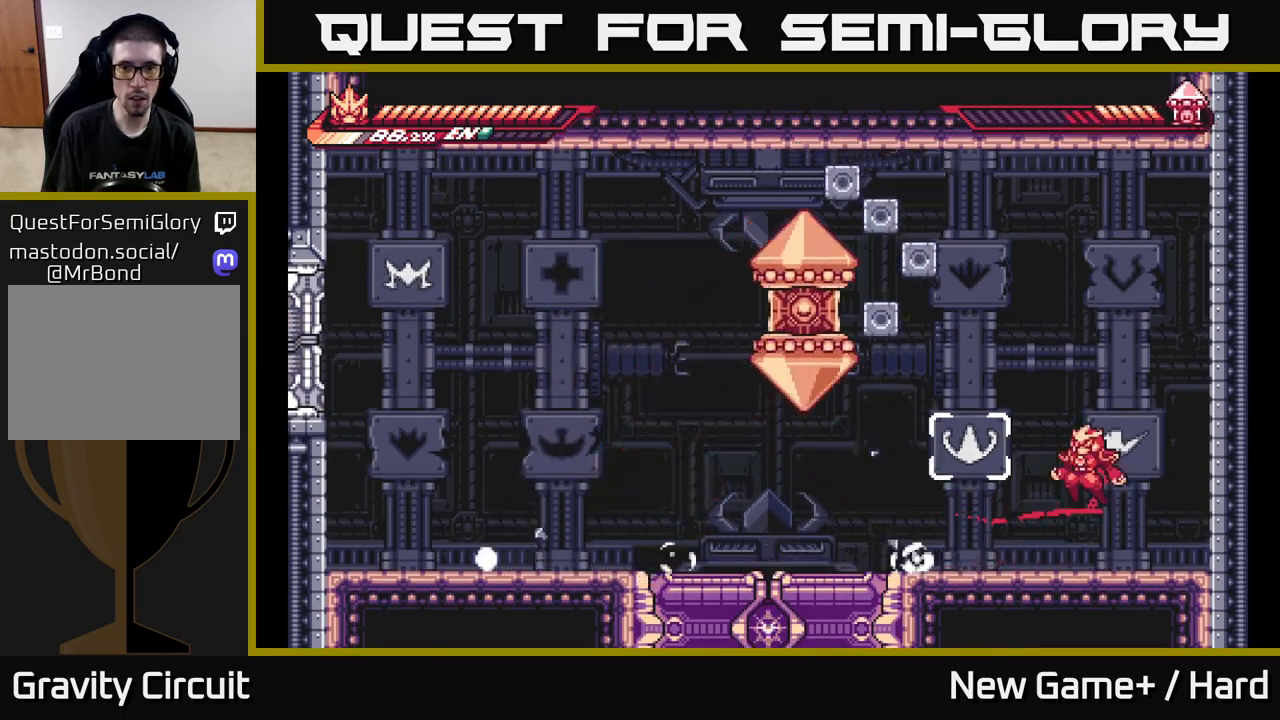
{"buttons": ["X"], "left_stick": "center", "right_stick": "center", "events": [[67, "R2", "down"], [117, "A", "up"], [150, "left_stick", "center"], [417, "R2", "up"], [450, "X", "down"]]}
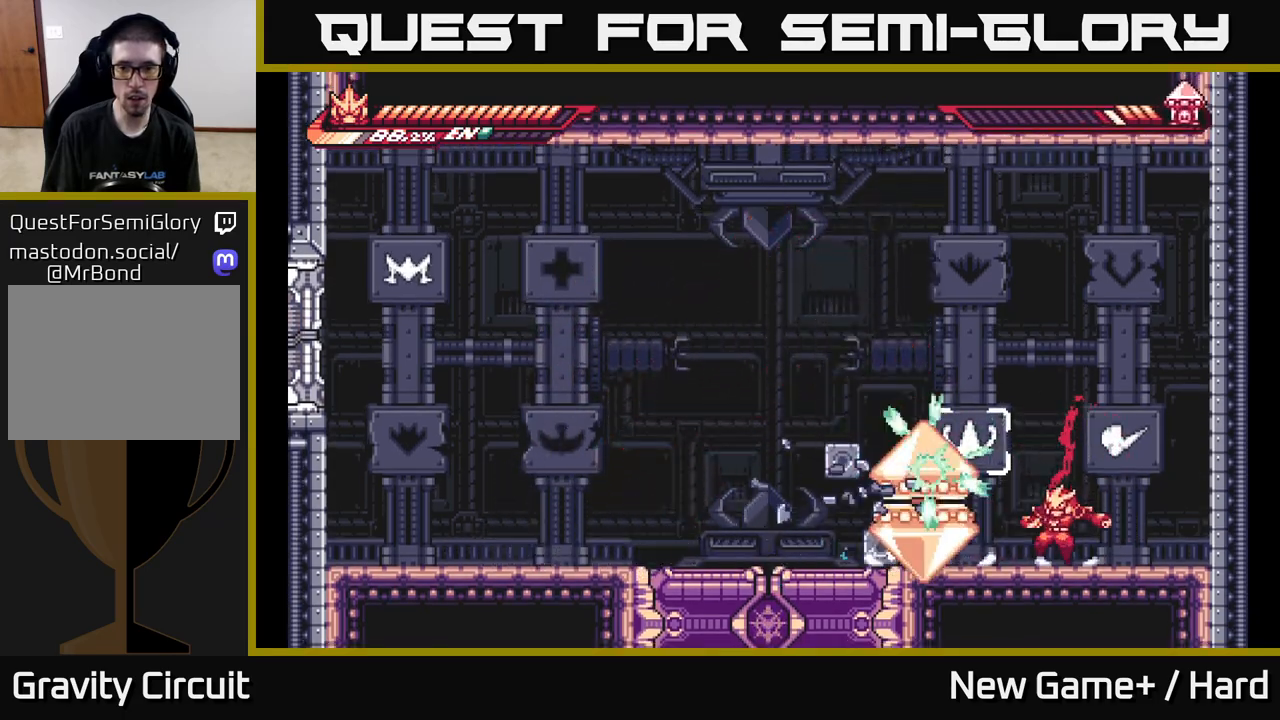
{"buttons": [], "left_stick": "center", "right_stick": "center", "events": [[67, "X", "up"], [150, "X", "down"], [250, "X", "up"], [333, "X", "down"], [433, "X", "up"]]}
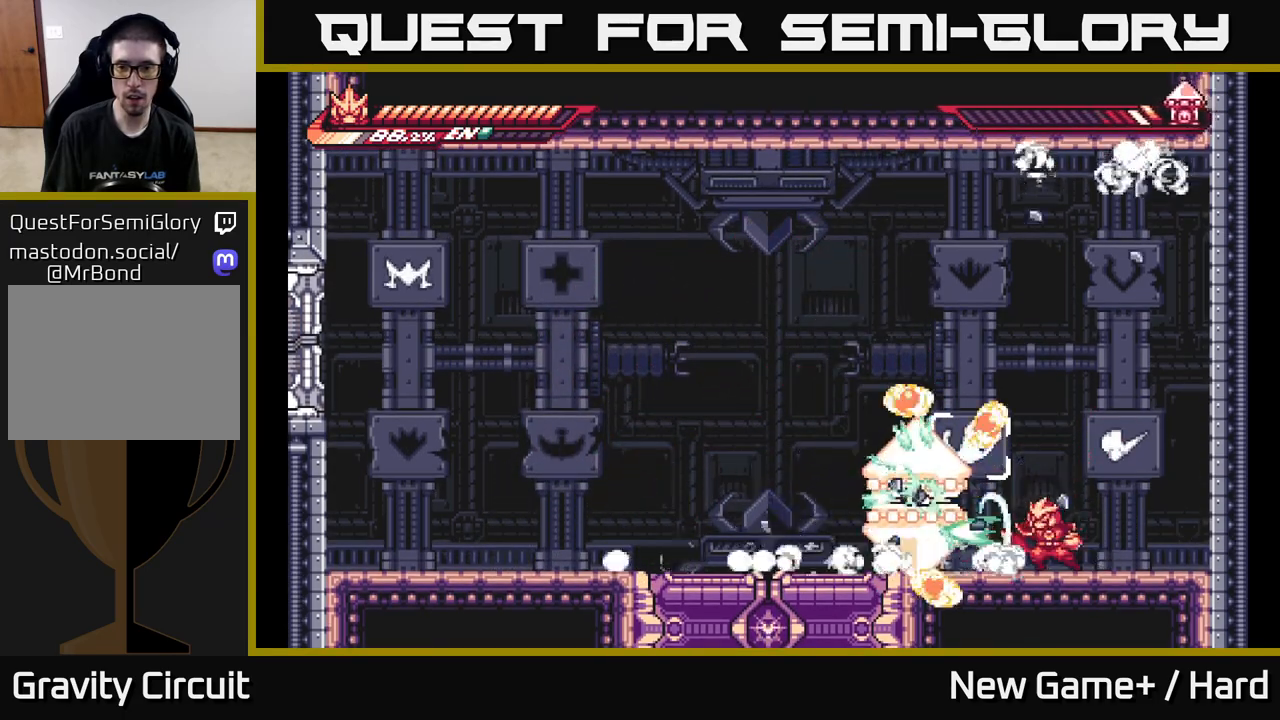
{"buttons": ["L2"], "left_stick": "left", "right_stick": "center", "events": [[33, "X", "down"], [200, "X", "up"], [483, "L2", "down"], [500, "left_stick", "left"]]}
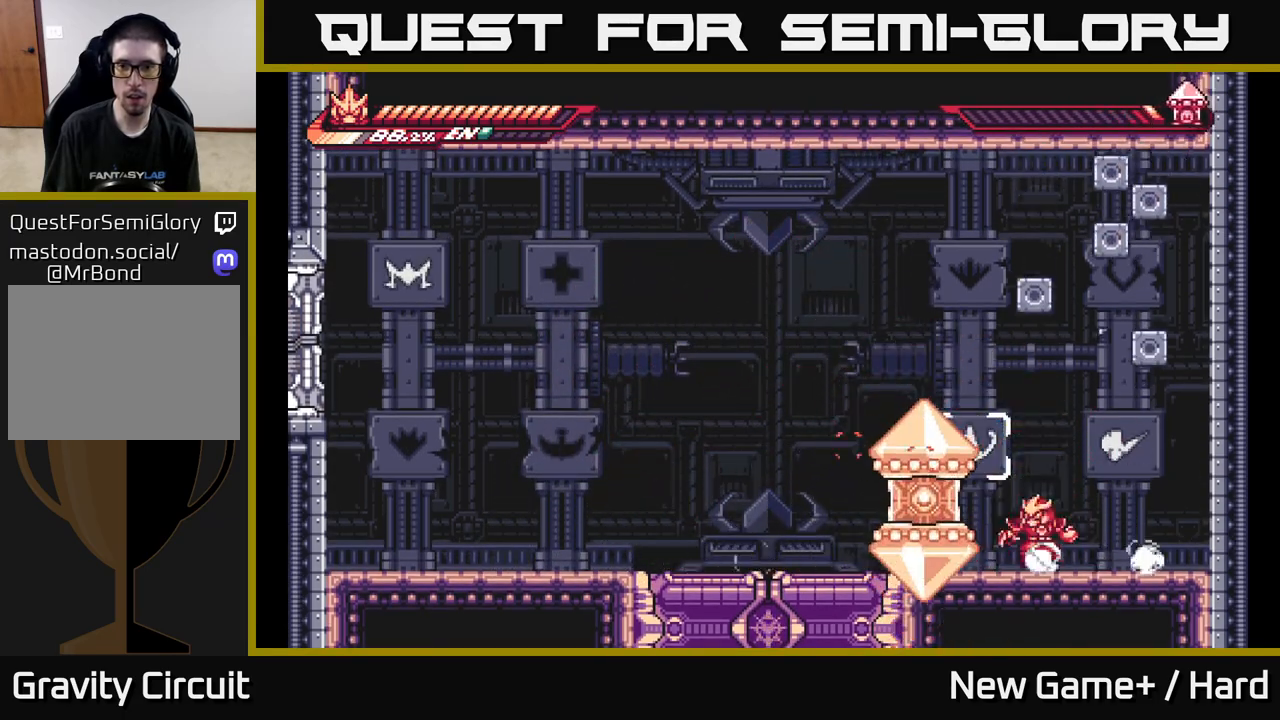
{"buttons": ["A", "X", "L2"], "left_stick": "left", "right_stick": "center", "events": [[417, "A", "down"], [500, "X", "down"]]}
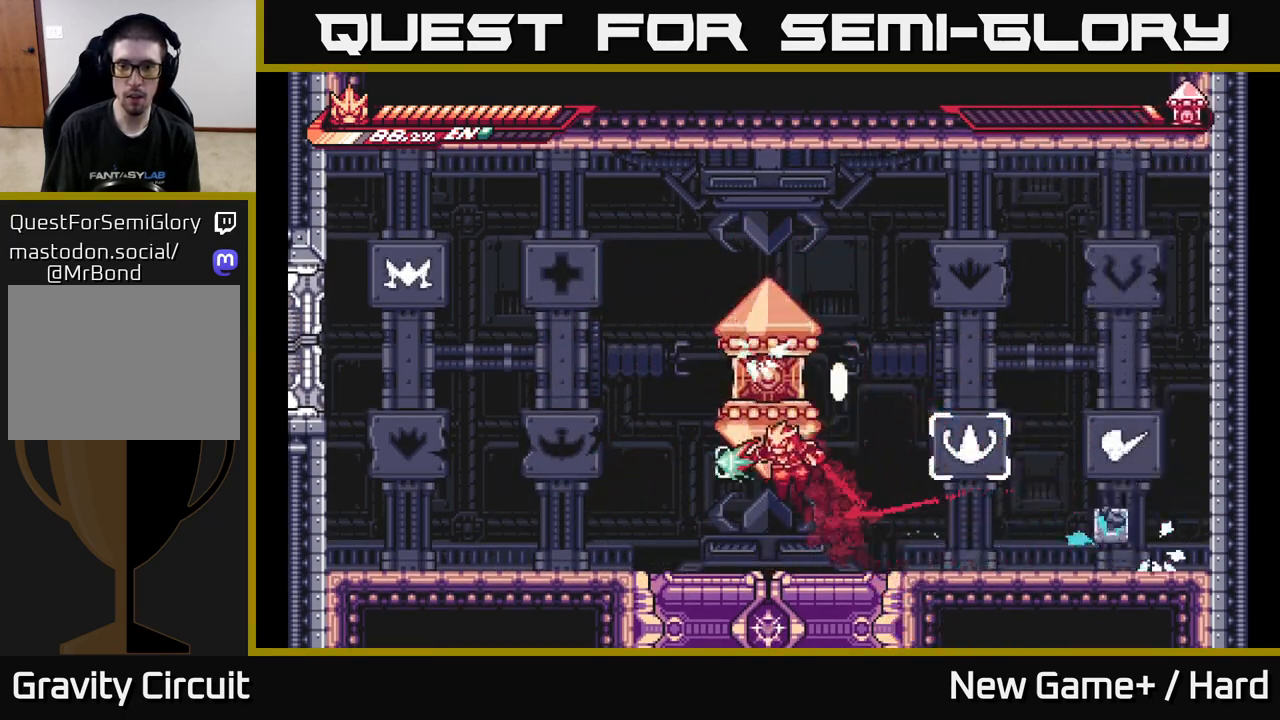
{"buttons": [], "left_stick": "left", "right_stick": "center", "events": [[67, "A", "up"], [150, "L2", "up"], [150, "X", "up"], [250, "X", "down"], [383, "X", "up"]]}
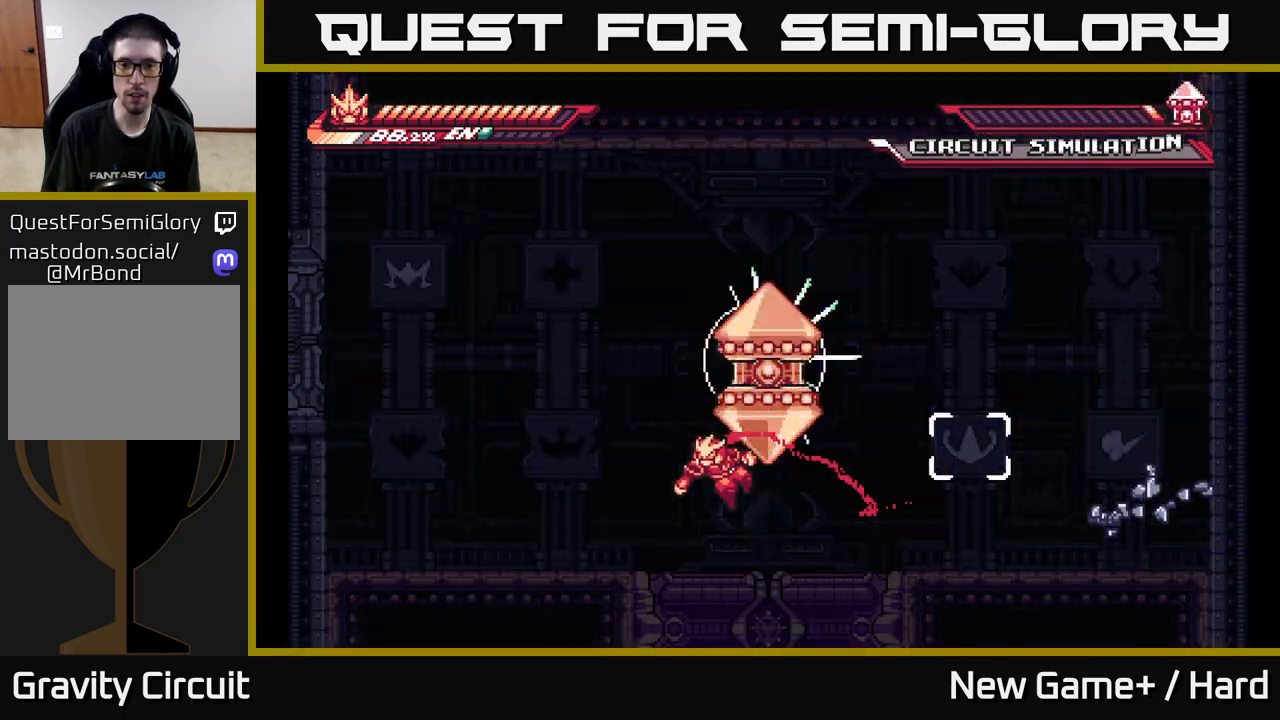
{"buttons": ["L2"], "left_stick": "up-left", "right_stick": "center", "events": [[17, "L2", "down"], [83, "left_stick", "up-left"], [133, "A", "down"], [333, "X", "down"], [350, "L2", "up"], [450, "A", "up"], [450, "L2", "down"], [467, "X", "up"]]}
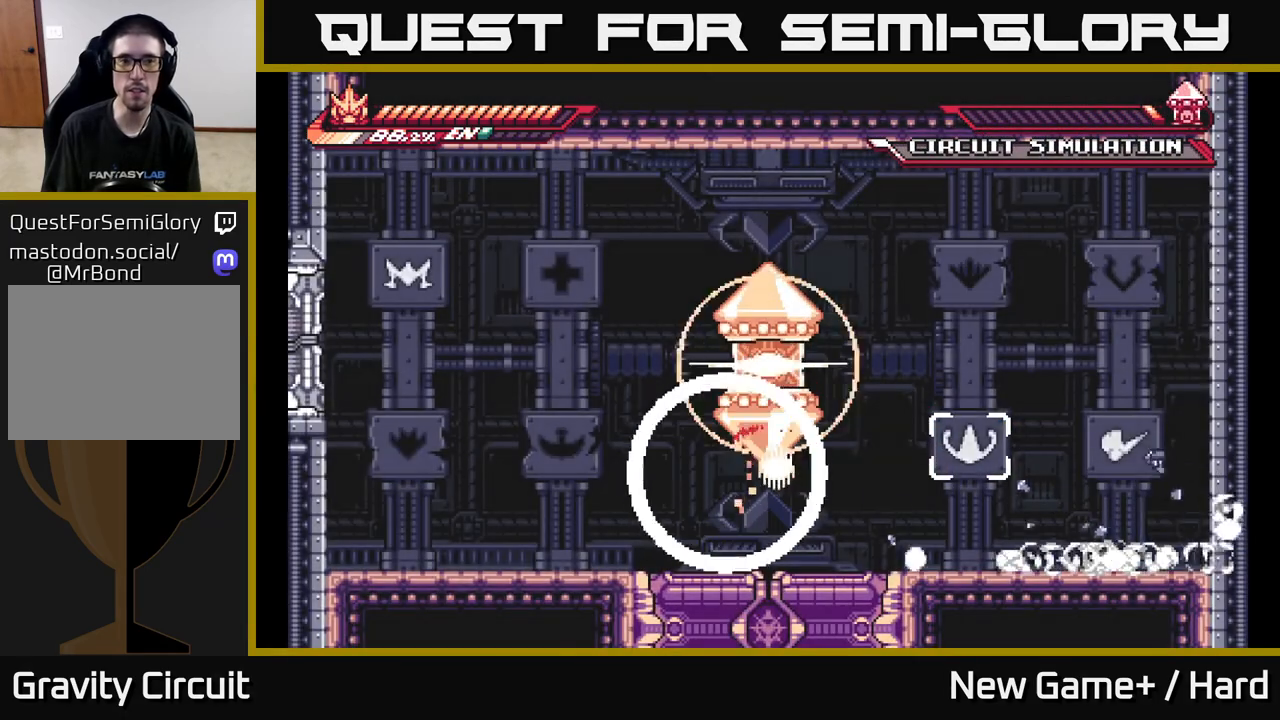
{"buttons": ["A"], "left_stick": "center", "right_stick": "center", "events": [[83, "X", "down"], [233, "A", "down"], [233, "X", "up"], [300, "A", "up"], [467, "A", "down"], [500, "L2", "up"], [500, "left_stick", "center"]]}
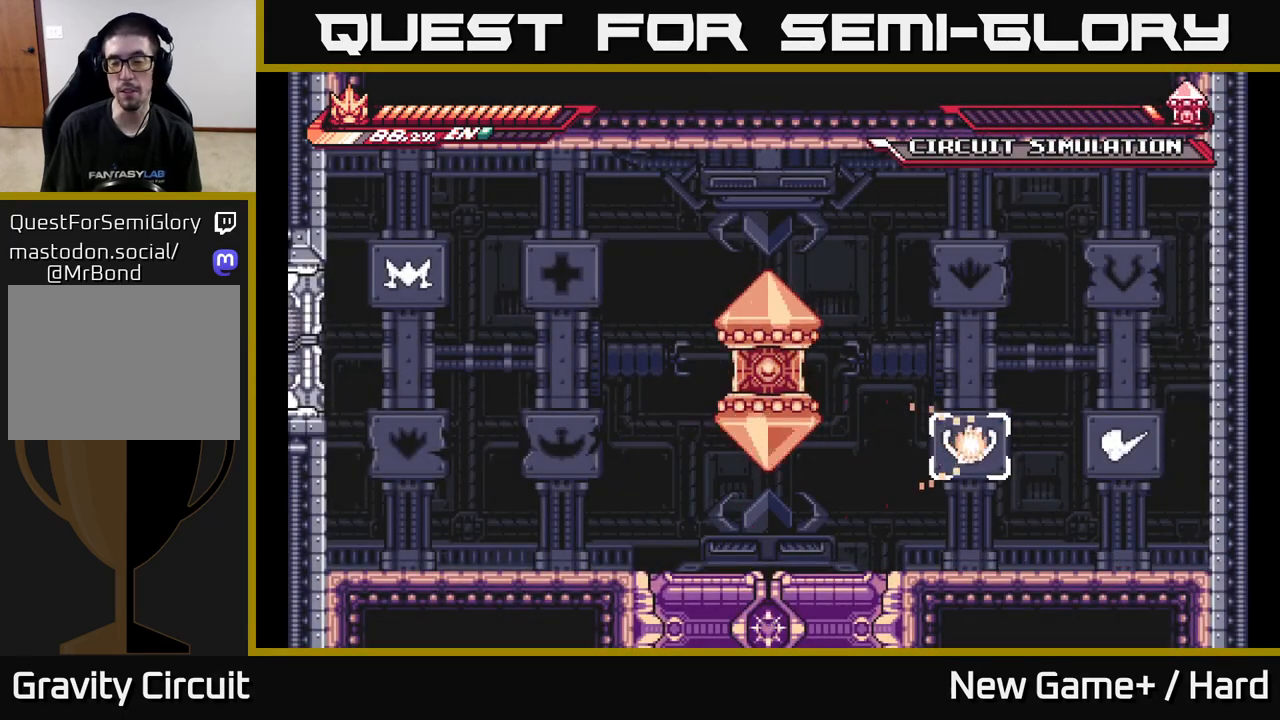
{"buttons": [], "left_stick": "center", "right_stick": "center", "events": [[167, "A", "up"]]}
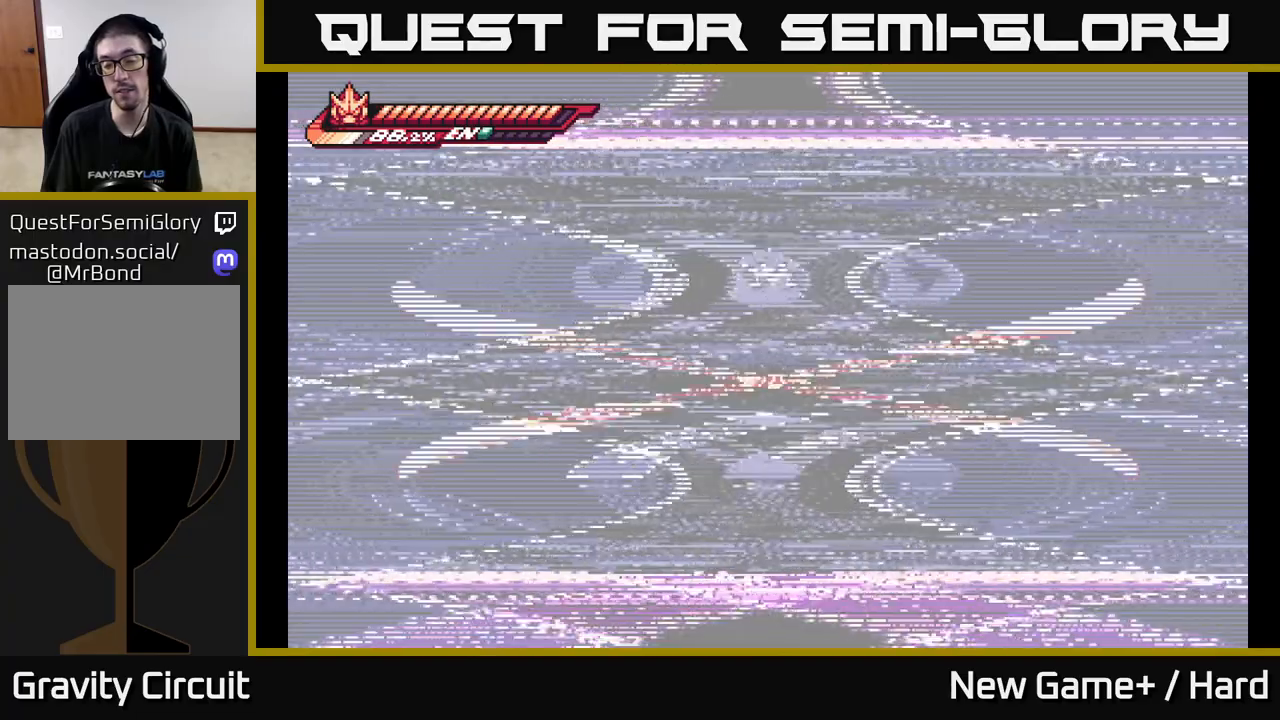
{"buttons": ["A", "X"], "left_stick": "center", "right_stick": "center", "events": [[117, "A", "down"], [233, "X", "down"], [250, "L2", "down"], [317, "A", "up"], [333, "X", "up"], [467, "A", "down"], [467, "L2", "up"], [500, "X", "down"]]}
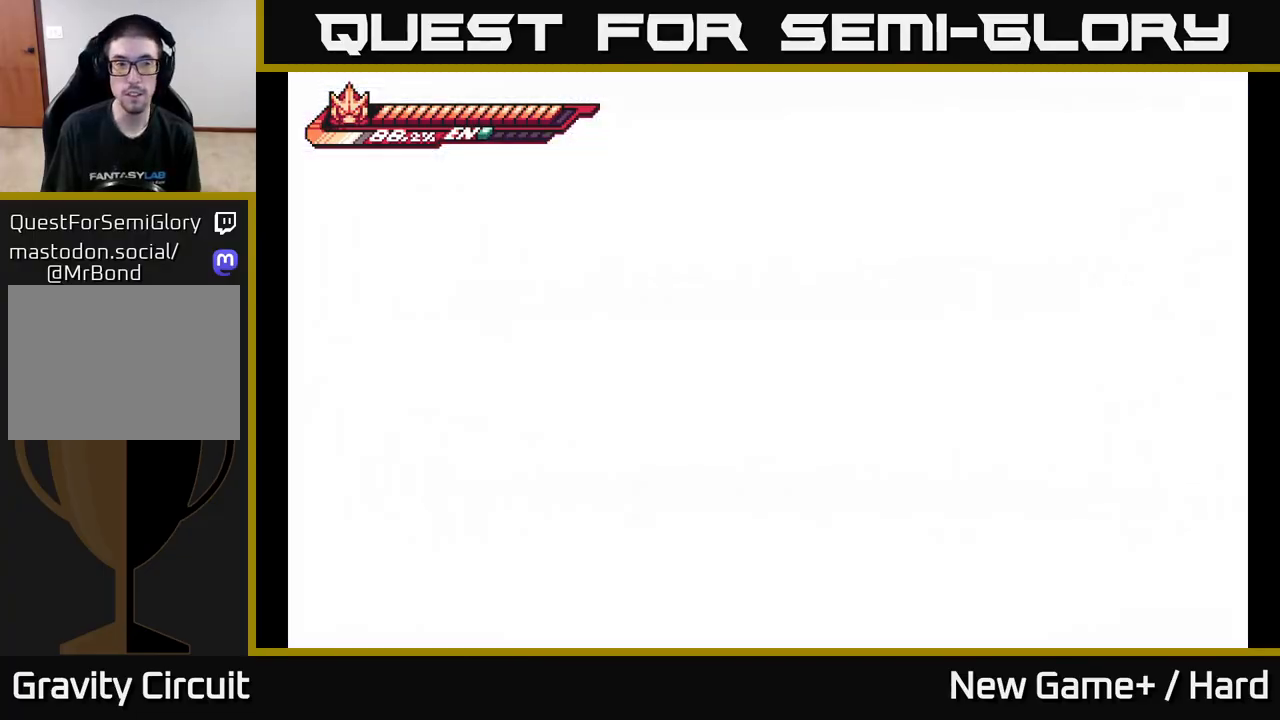
{"buttons": [], "left_stick": "center", "right_stick": "center", "events": [[167, "X", "up"], [200, "A", "up"]]}
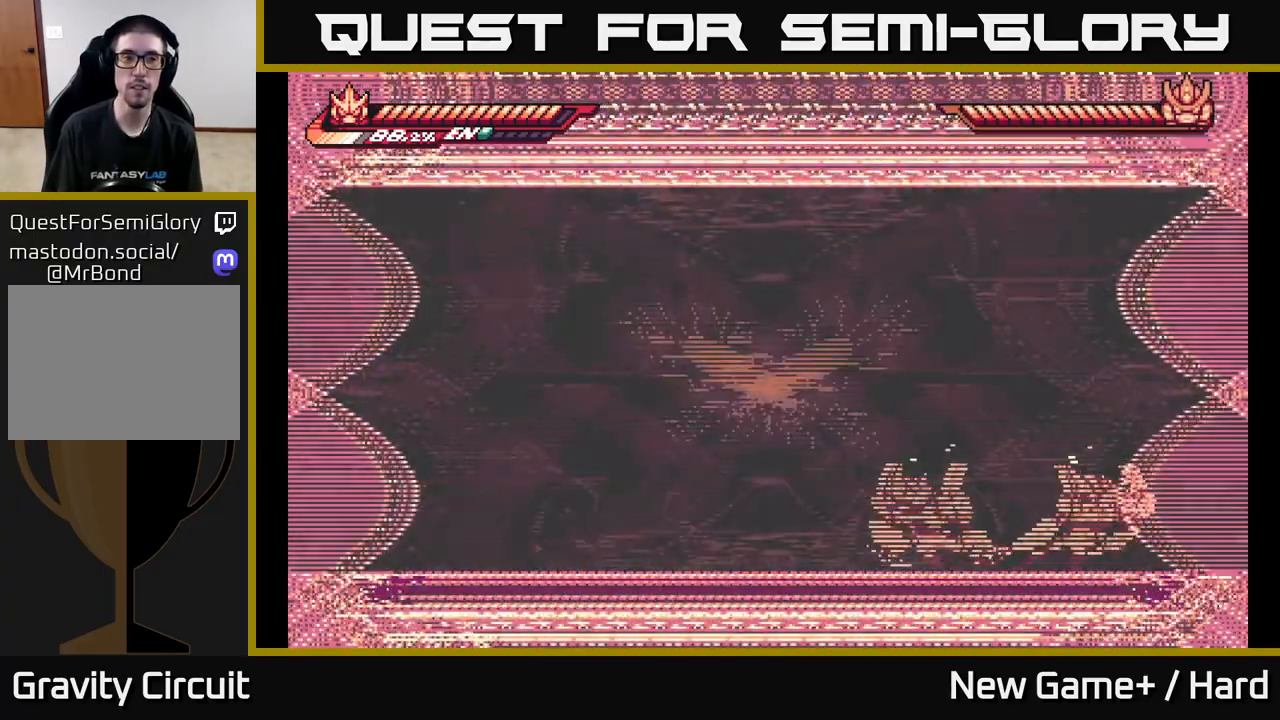
{"buttons": [], "left_stick": "left", "right_stick": "center", "events": [[400, "left_stick", "left"]]}
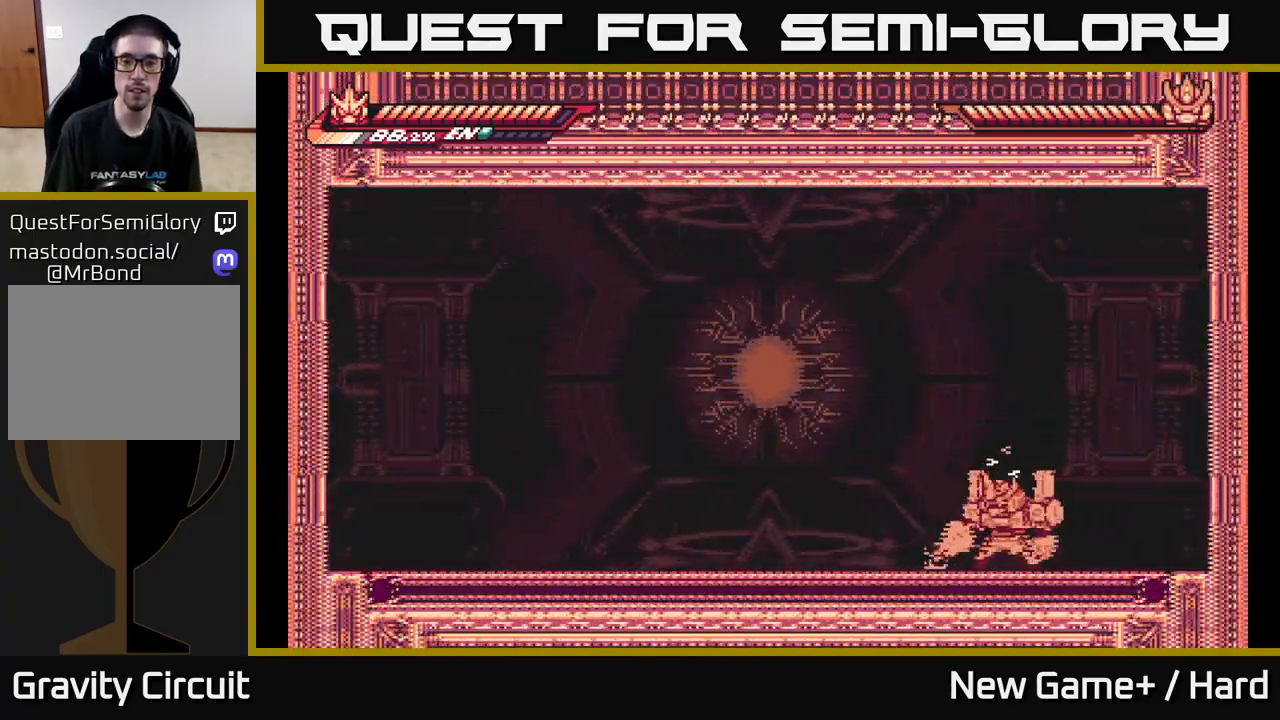
{"buttons": [], "left_stick": "right", "right_stick": "center", "events": [[150, "left_stick", "center"], [400, "left_stick", "right"]]}
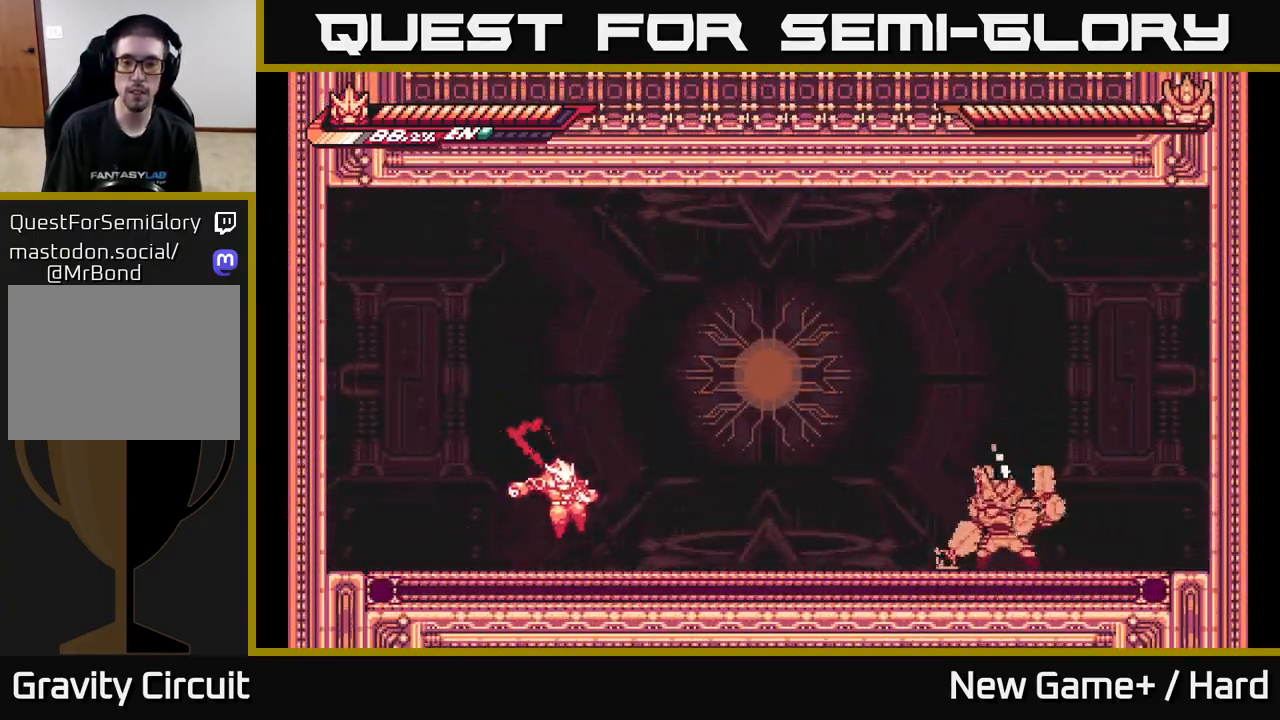
{"buttons": ["A", "L2"], "left_stick": "right", "right_stick": "center", "events": [[133, "left_stick", "center"], [183, "left_stick", "right"], [200, "L2", "down"], [417, "A", "down"]]}
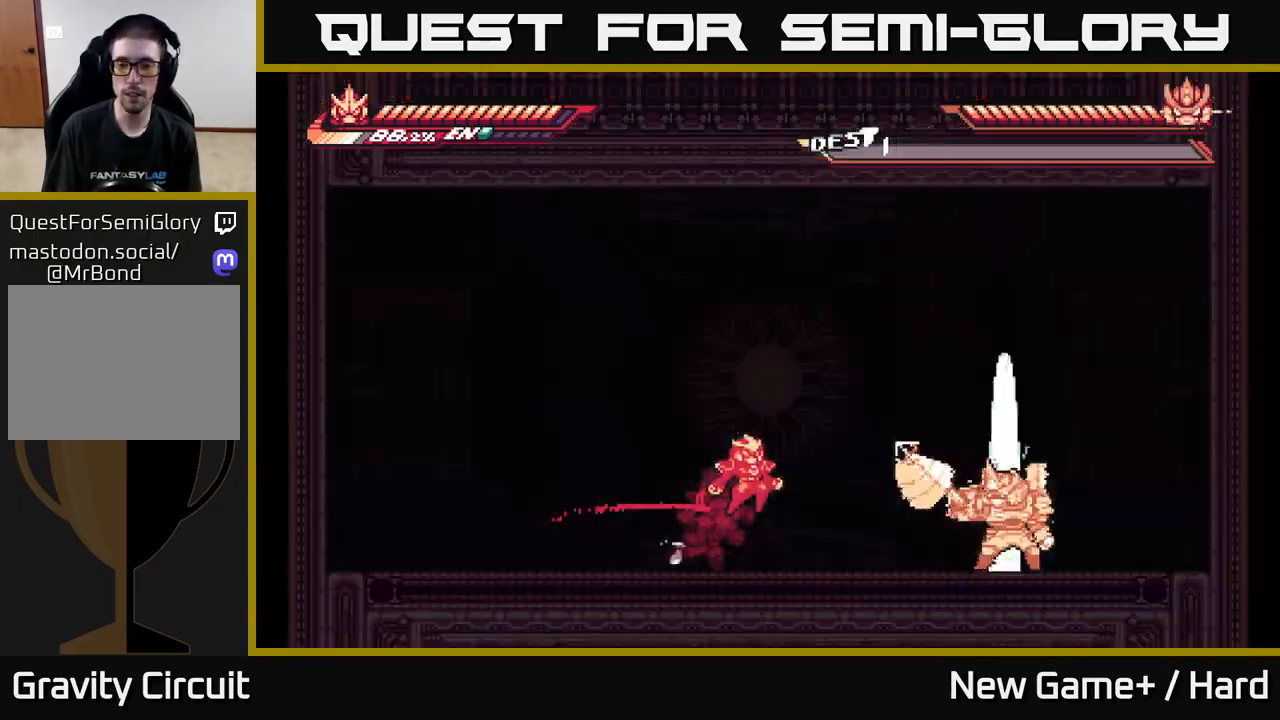
{"buttons": ["L2"], "left_stick": "left", "right_stick": "center", "events": [[33, "A", "up"], [117, "L2", "up"], [150, "X", "down"], [283, "X", "up"], [450, "L2", "down"], [467, "left_stick", "left"]]}
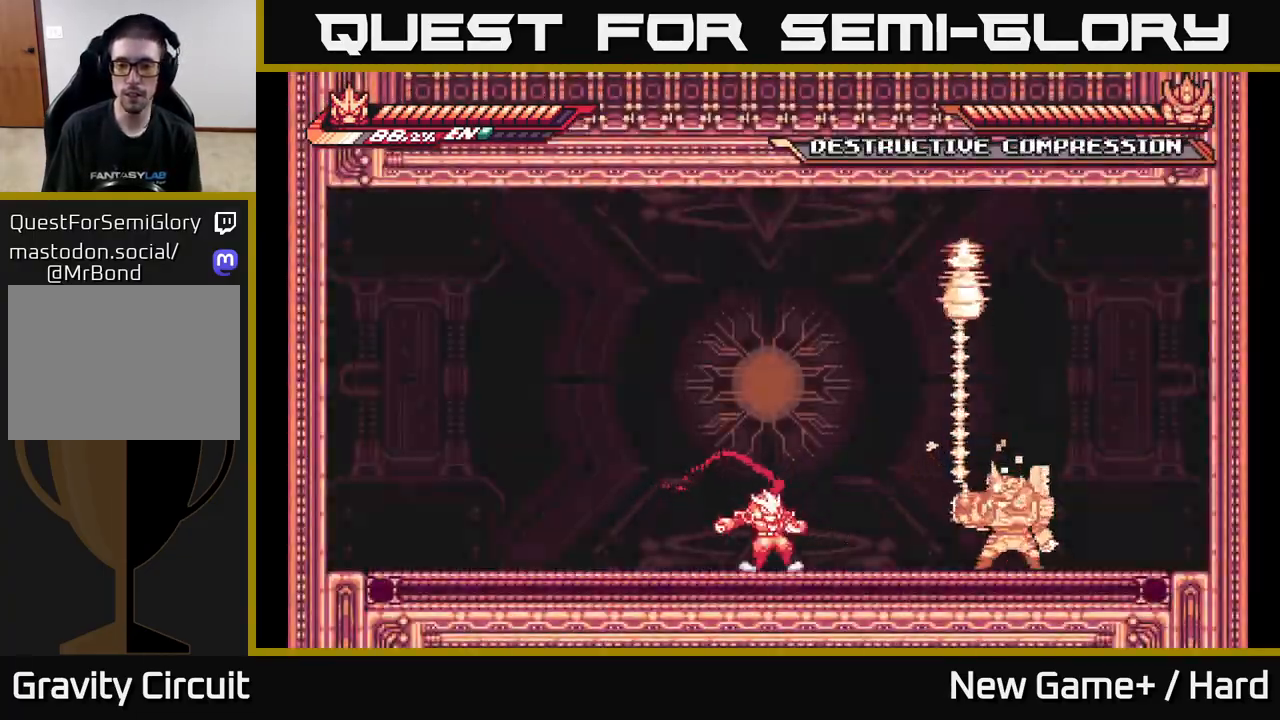
{"buttons": [], "left_stick": "center", "right_stick": "center", "events": [[467, "left_stick", "center"], [483, "L2", "up"]]}
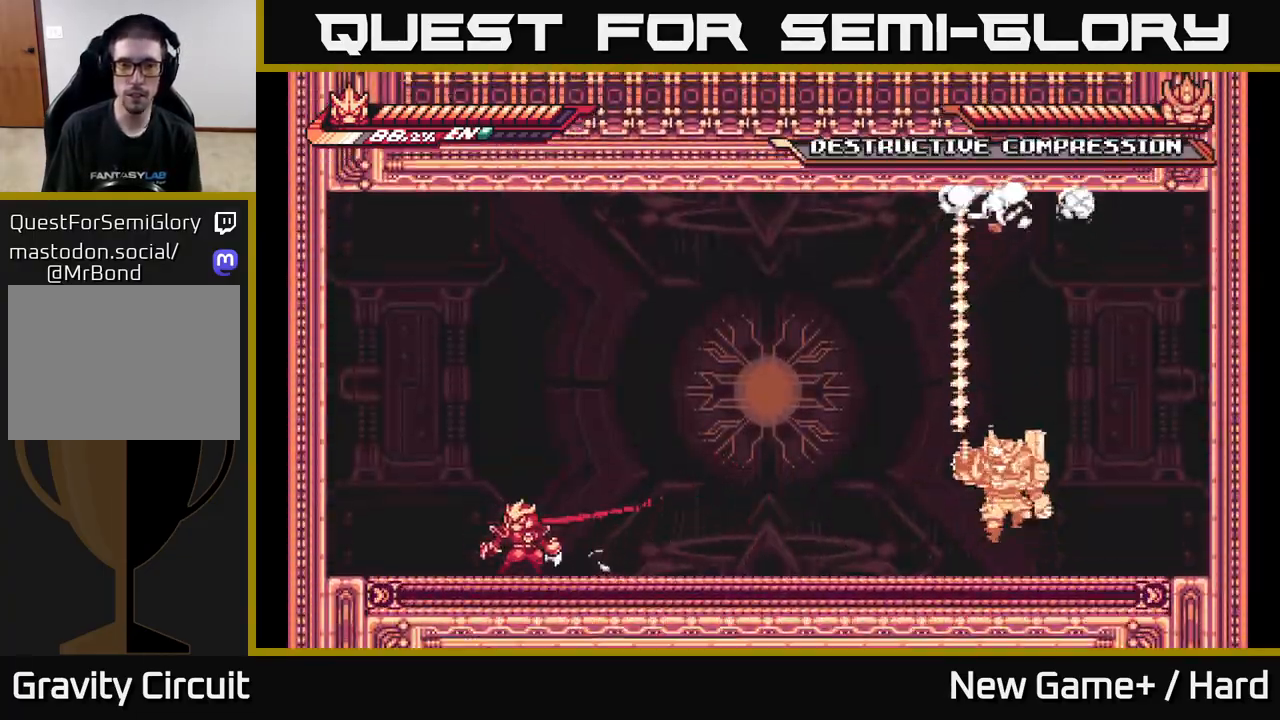
{"buttons": [], "left_stick": "center", "right_stick": "center", "events": [[117, "left_stick", "right"], [150, "L2", "down"], [317, "L2", "up"], [317, "left_stick", "center"]]}
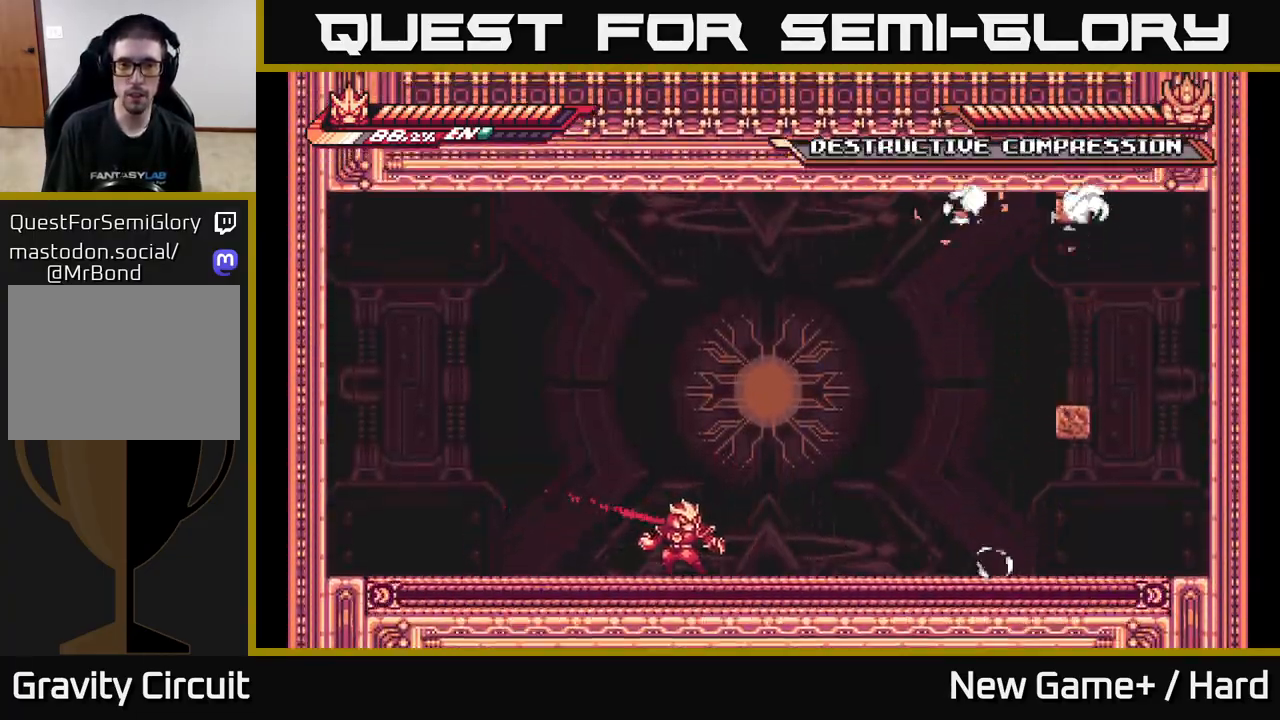
{"buttons": [], "left_stick": "center", "right_stick": "center", "events": []}
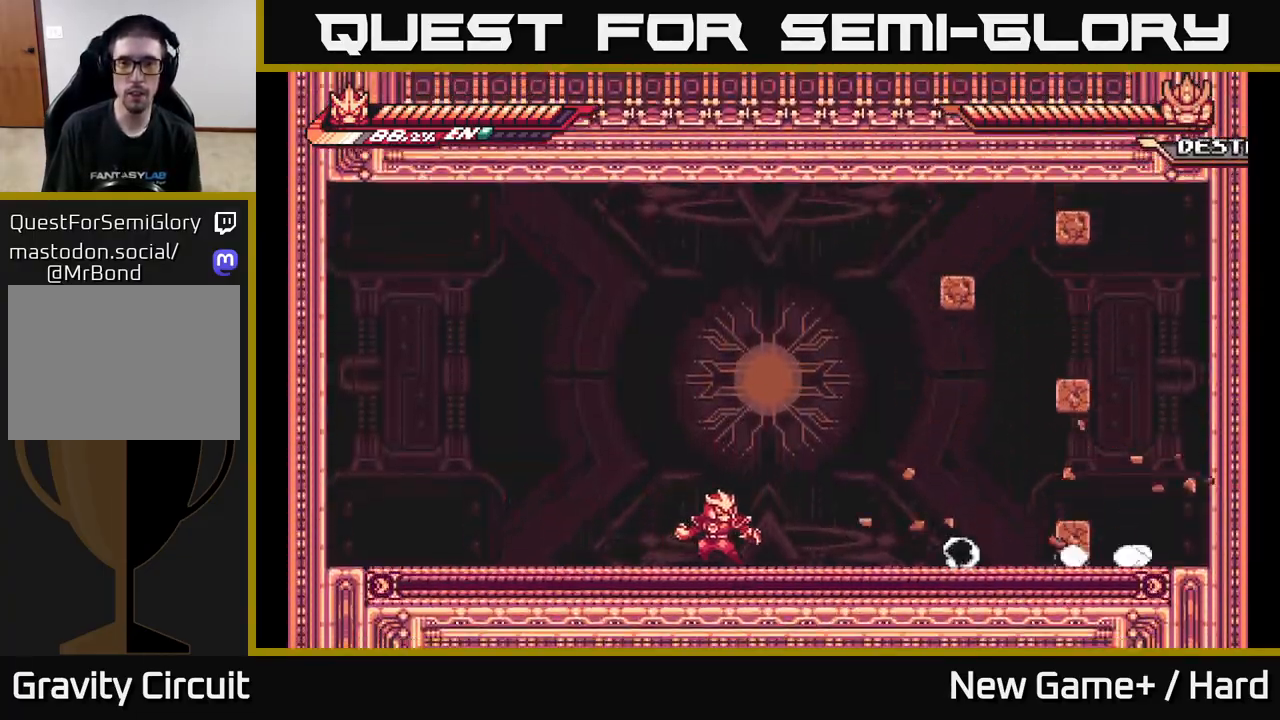
{"buttons": ["L2"], "left_stick": "left", "right_stick": "center", "events": [[383, "left_stick", "left"], [500, "L2", "down"]]}
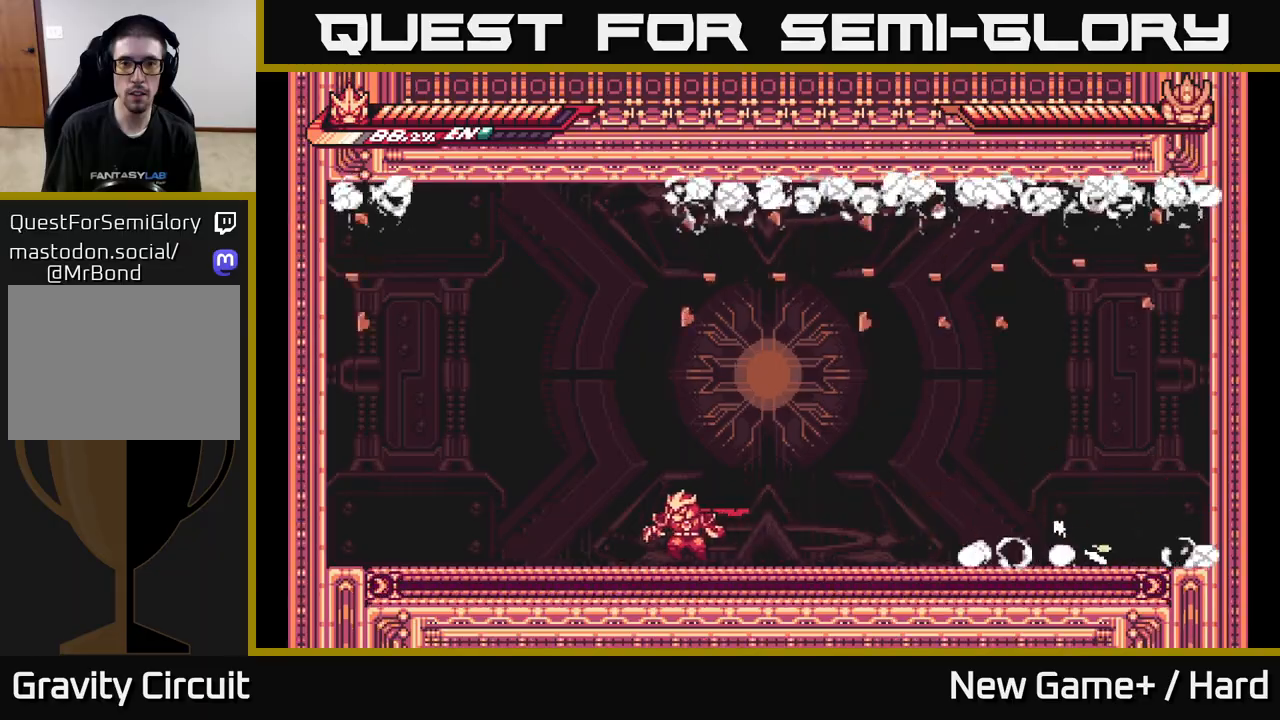
{"buttons": [], "left_stick": "center", "right_stick": "center", "events": [[350, "L2", "up"], [350, "left_stick", "center"]]}
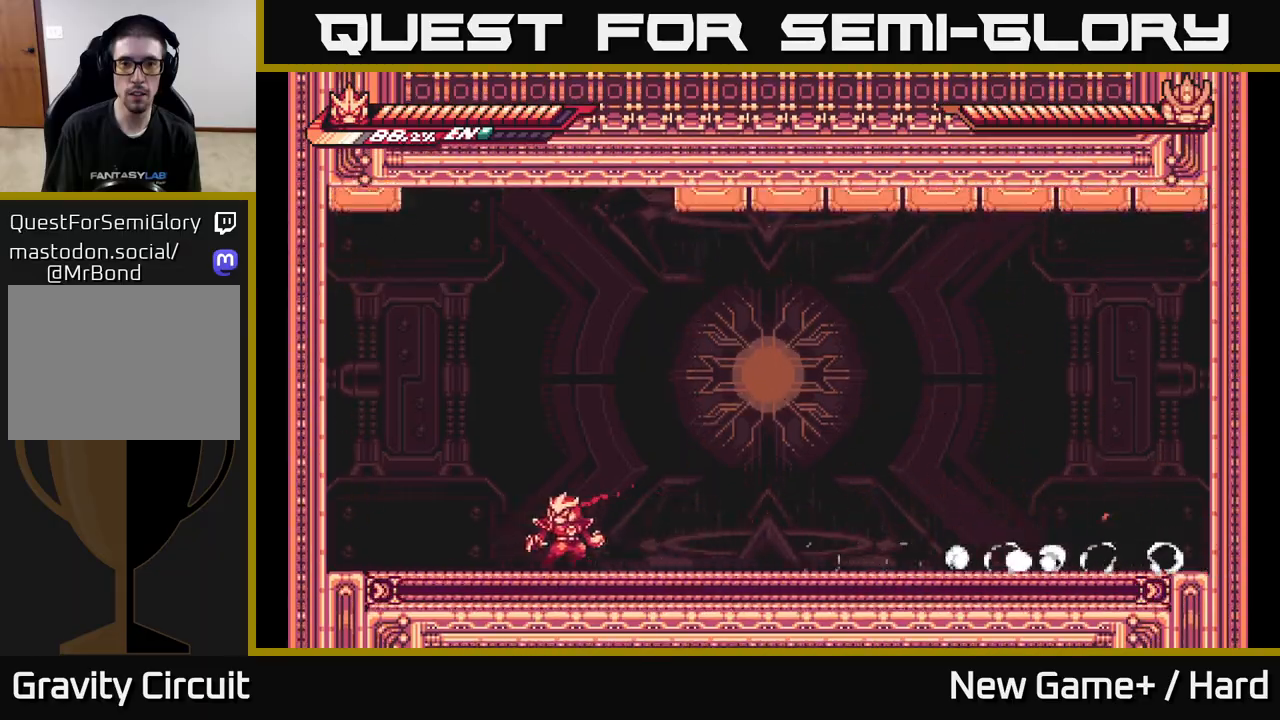
{"buttons": ["A", "X", "L2"], "left_stick": "right", "right_stick": "center", "events": [[150, "L2", "down"], [183, "left_stick", "left"], [317, "A", "down"], [333, "left_stick", "right"], [433, "X", "down"]]}
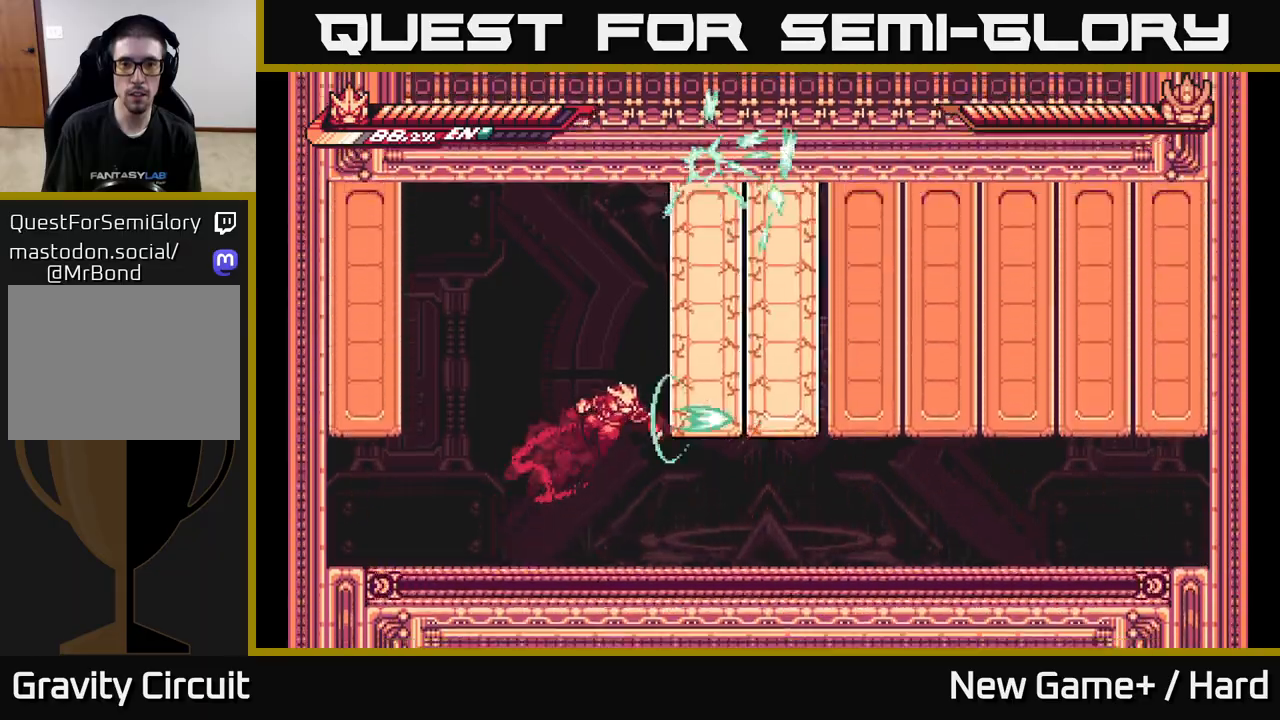
{"buttons": [], "left_stick": "right", "right_stick": "center", "events": [[83, "X", "up"], [100, "L2", "up"], [150, "A", "up"], [150, "X", "down"], [300, "X", "up"], [367, "X", "down"], [500, "X", "up"]]}
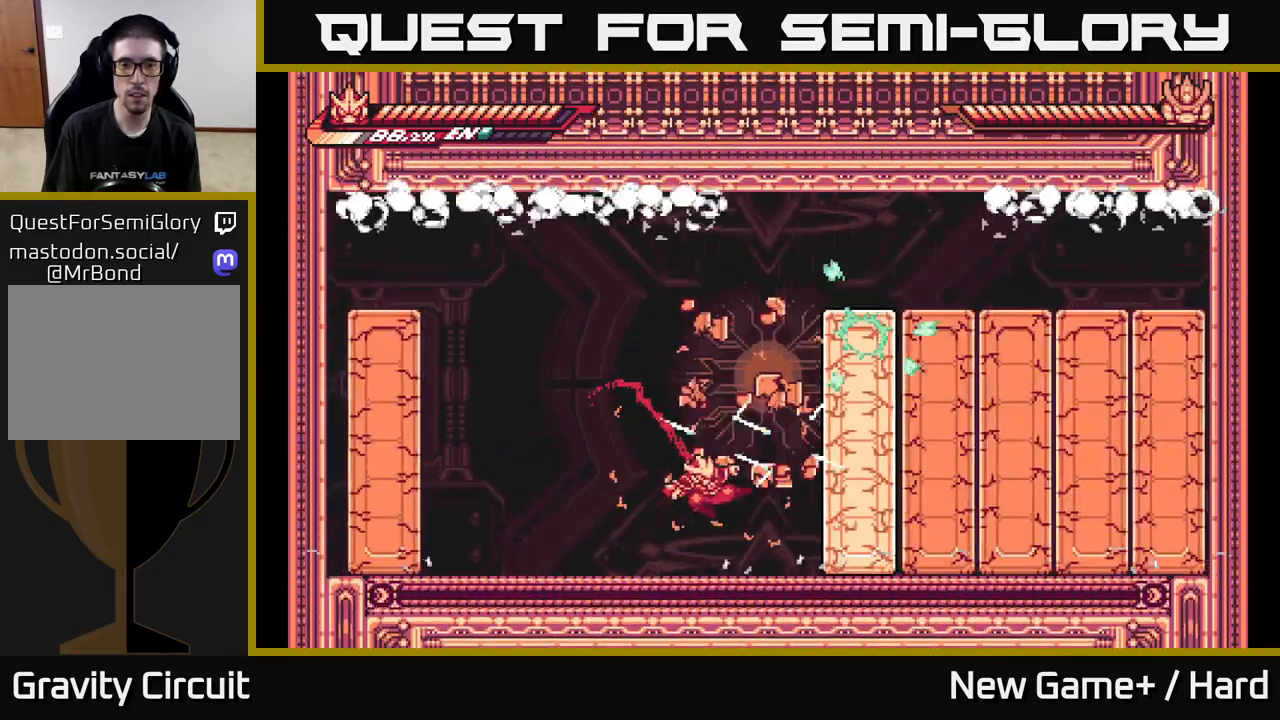
{"buttons": ["X"], "left_stick": "right", "right_stick": "center", "events": [[50, "A", "down"], [83, "X", "down"], [167, "L2", "down"], [200, "X", "up"], [300, "A", "up"], [317, "X", "down"], [417, "L2", "up"], [417, "X", "up"], [500, "X", "down"]]}
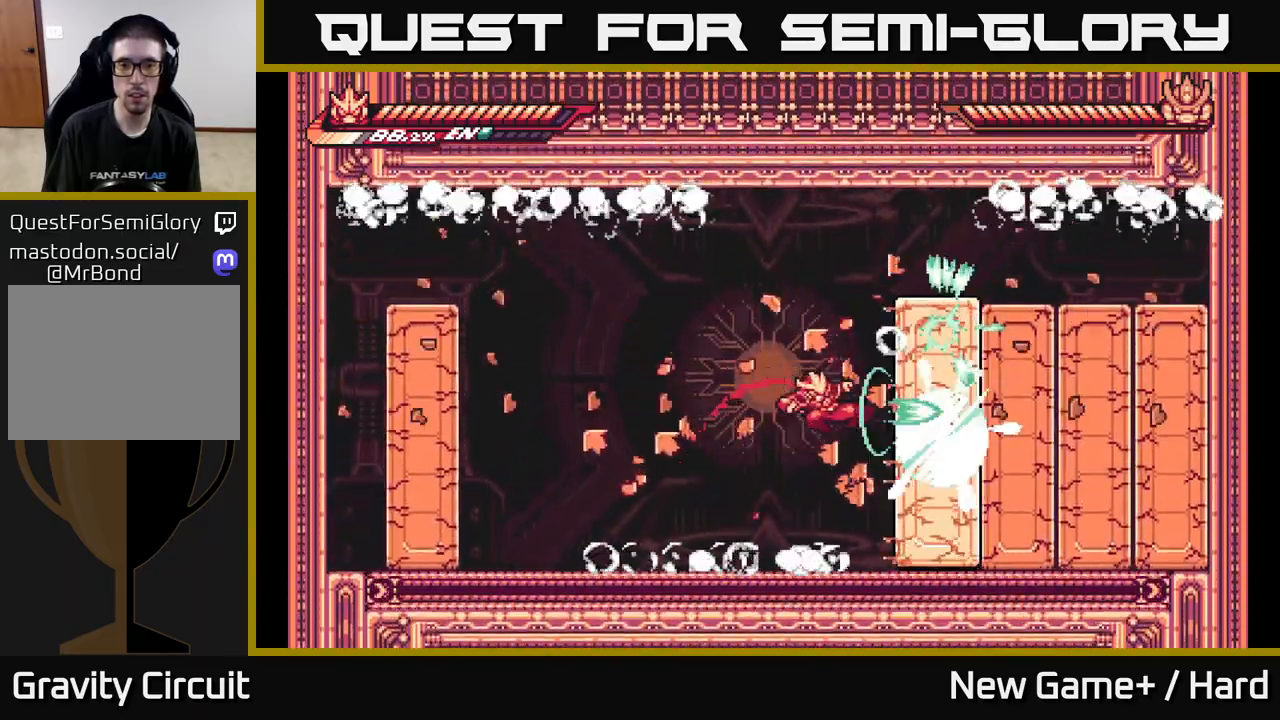
{"buttons": ["X"], "left_stick": "right", "right_stick": "center", "events": [[133, "A", "down"], [150, "X", "up"], [233, "X", "down"], [300, "A", "up"], [367, "X", "up"], [450, "X", "down"]]}
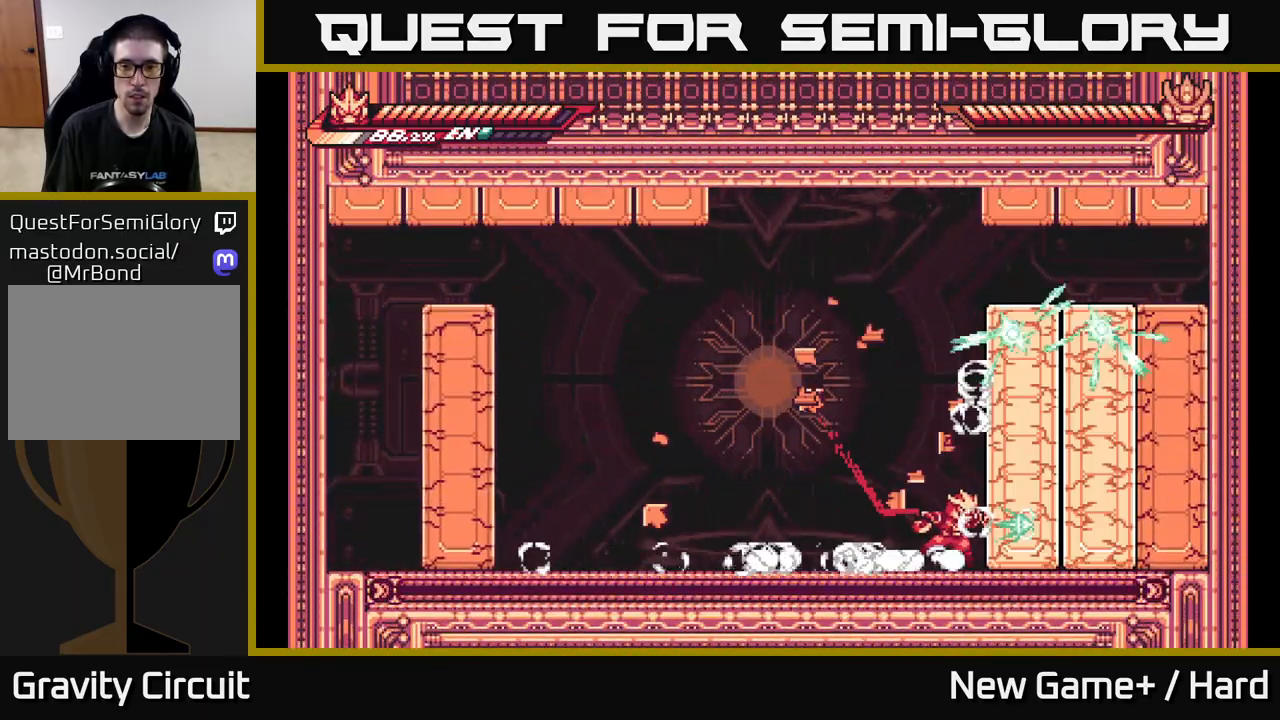
{"buttons": ["A", "X", "L2"], "left_stick": "left", "right_stick": "center", "events": [[17, "left_stick", "left"], [50, "L2", "down"], [83, "X", "up"], [250, "L2", "up"], [267, "left_stick", "center"], [367, "A", "down"], [383, "L2", "down"], [383, "left_stick", "left"], [467, "X", "down"]]}
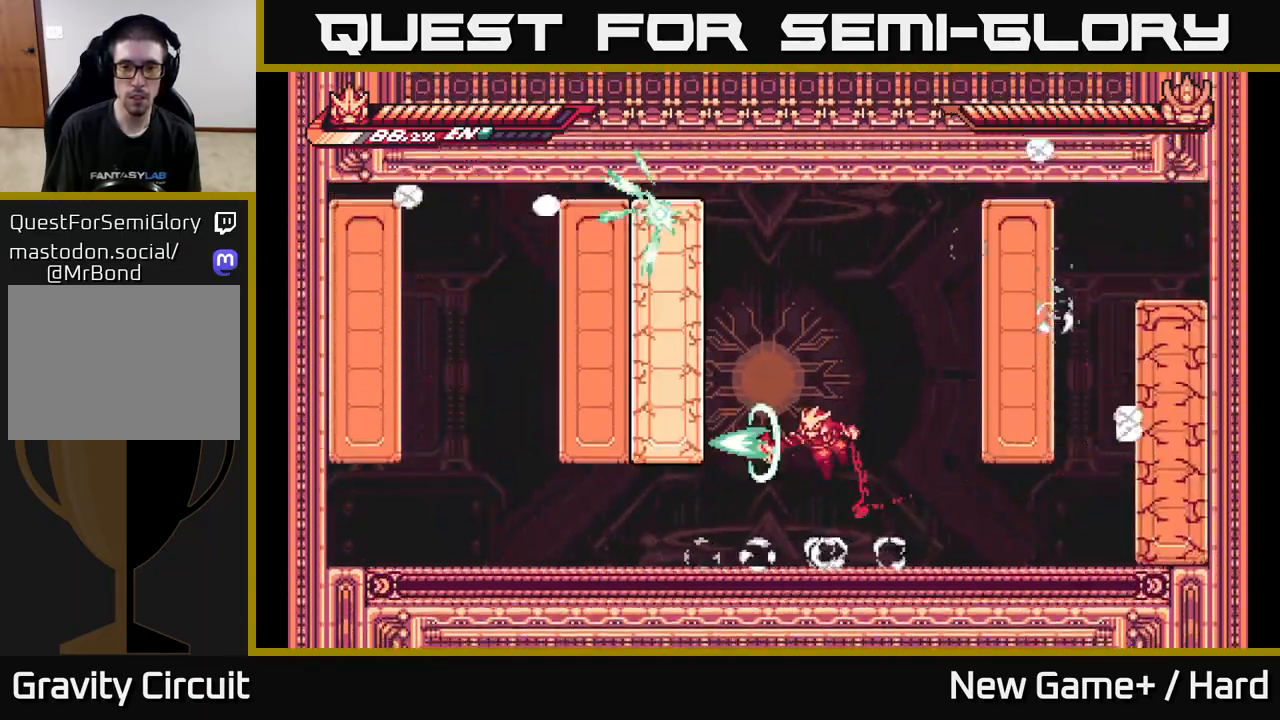
{"buttons": ["X"], "left_stick": "left", "right_stick": "center", "events": [[100, "X", "up"], [167, "L2", "up"], [200, "X", "down"], [217, "A", "up"], [317, "X", "up"], [383, "X", "down"]]}
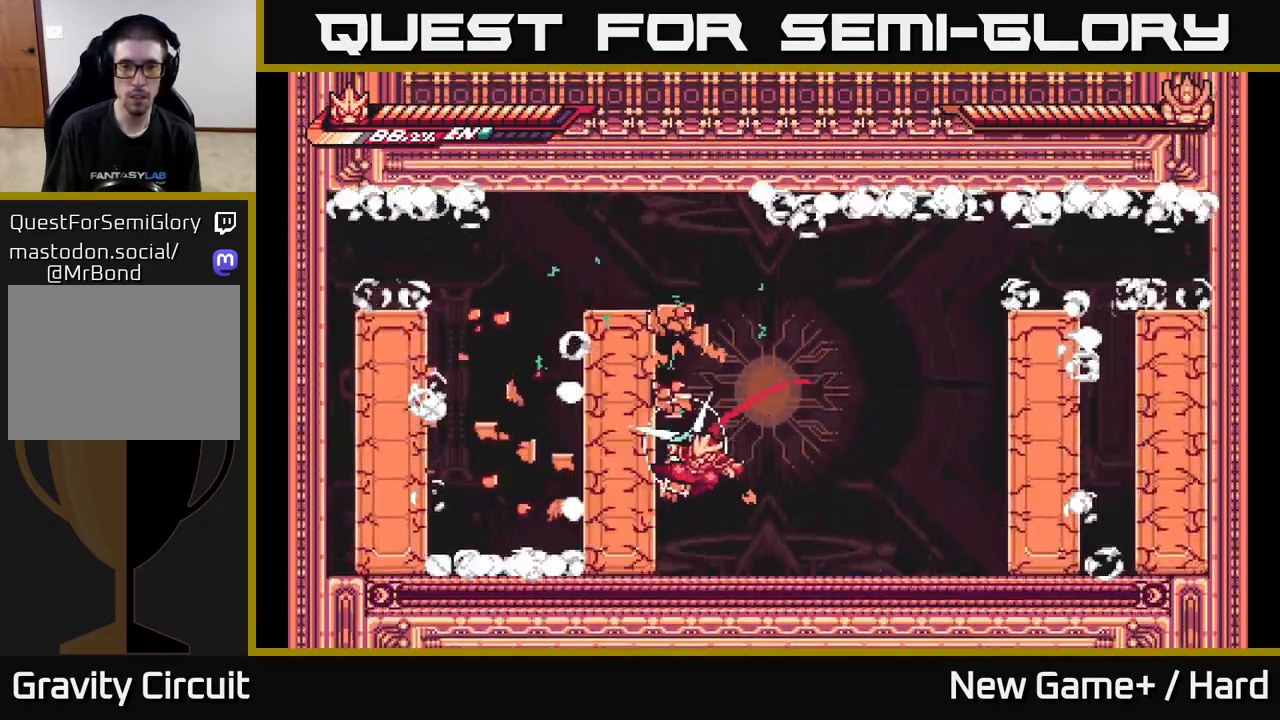
{"buttons": ["A", "L2"], "left_stick": "left", "right_stick": "center", "events": [[17, "X", "up"], [67, "left_stick", "center"], [100, "X", "down"], [200, "left_stick", "left"], [233, "X", "up"], [317, "X", "down"], [333, "A", "down"], [333, "L2", "down"], [417, "X", "up"]]}